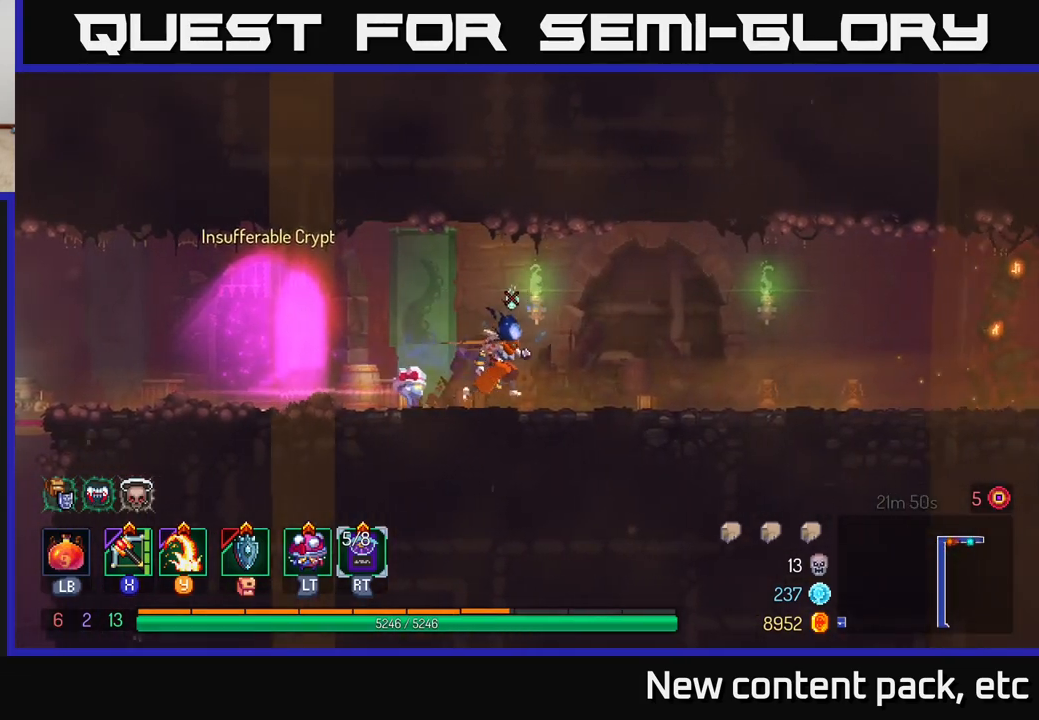
Gameplay with a controller (Xbox layout); each line is a JSON object with the inputs held at the frame after it. "events" lists button and stick changes between this image and that frame as [ms after this image, input, new state], when the widget could be followed in between.
{"buttons": [], "left_stick": "left", "right_stick": "center", "events": [[467, "left_stick", "left"]]}
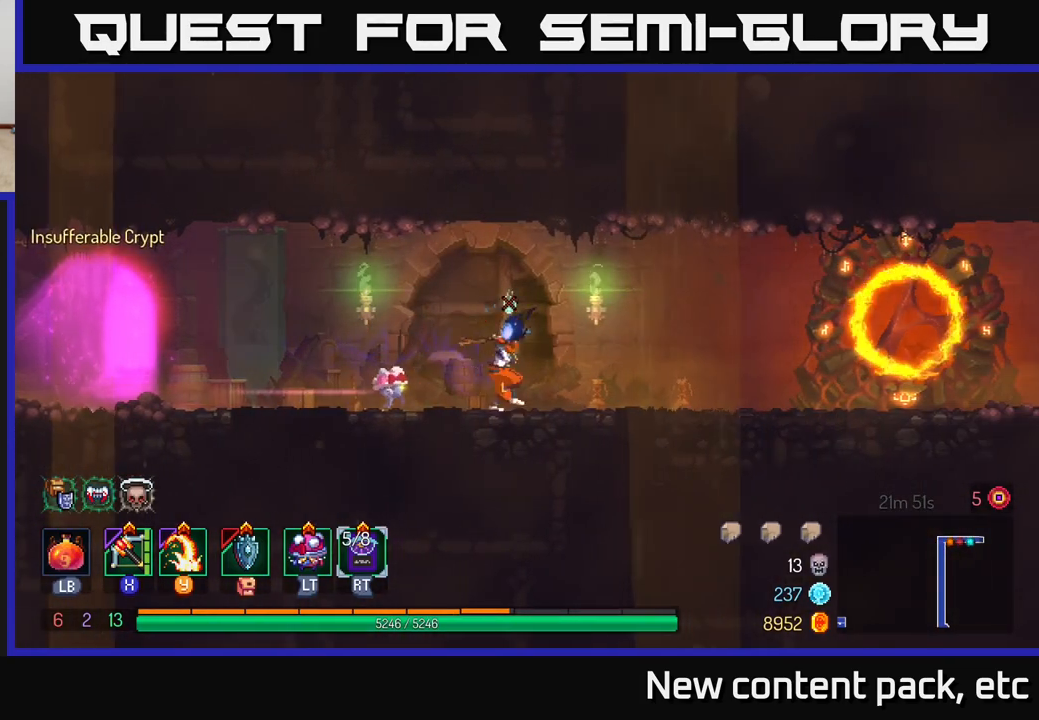
{"buttons": [], "left_stick": "right", "right_stick": "center", "events": [[300, "B", "down"], [450, "B", "up"], [450, "left_stick", "center"], [500, "left_stick", "right"]]}
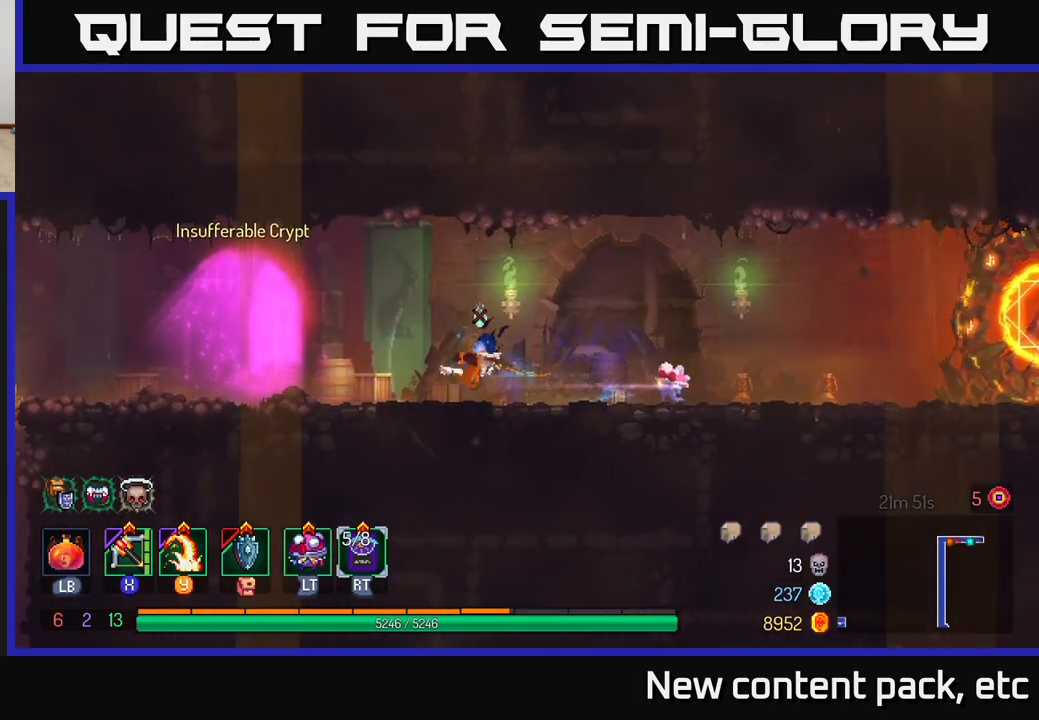
{"buttons": [], "left_stick": "right", "right_stick": "center", "events": [[83, "left_stick", "center"], [267, "left_stick", "right"]]}
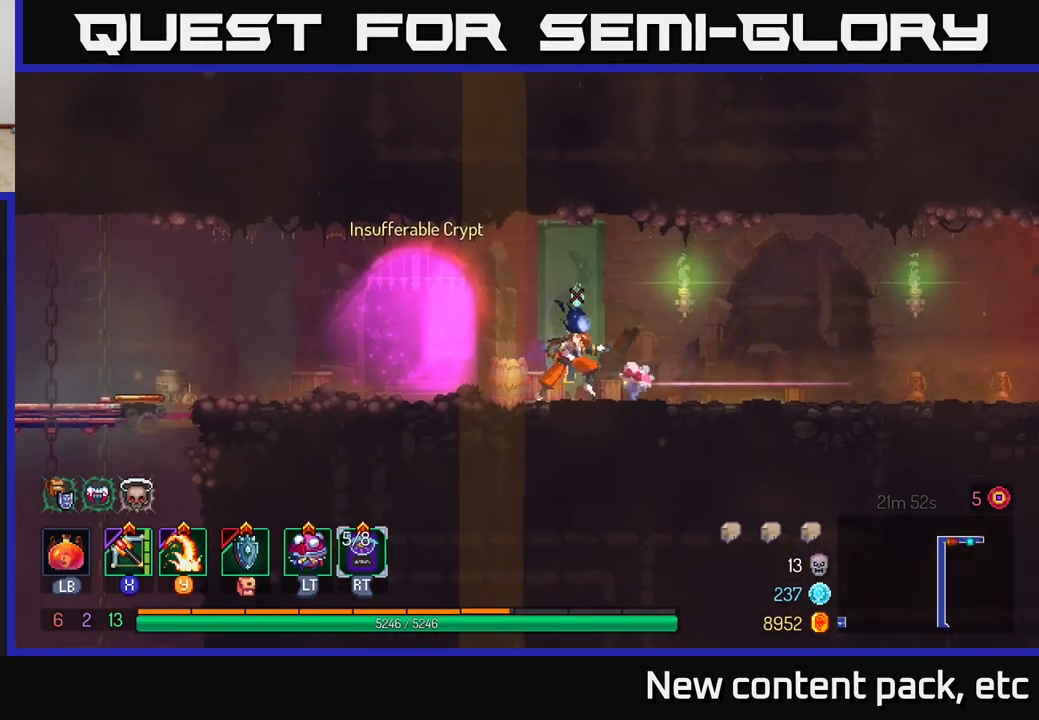
{"buttons": [], "left_stick": "center", "right_stick": "center", "events": [[150, "left_stick", "center"], [250, "SELECT", "down"], [400, "SELECT", "up"]]}
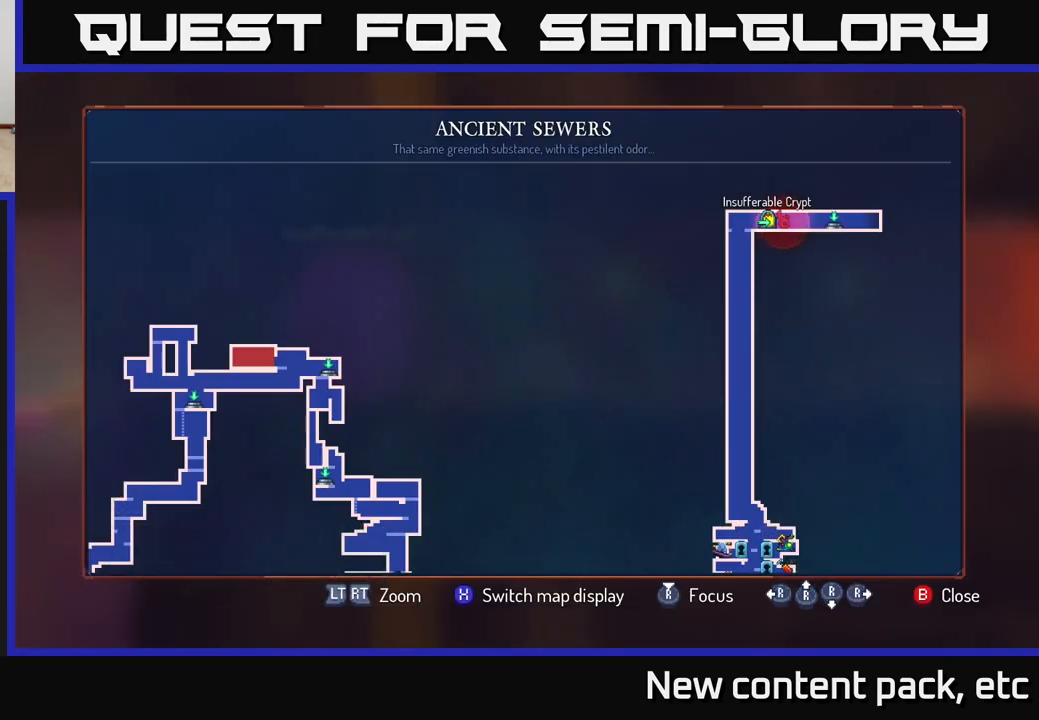
{"buttons": [], "left_stick": "left", "right_stick": "center", "events": [[117, "SELECT", "down"], [217, "SELECT", "up"], [267, "left_stick", "left"], [383, "B", "down"], [483, "B", "up"]]}
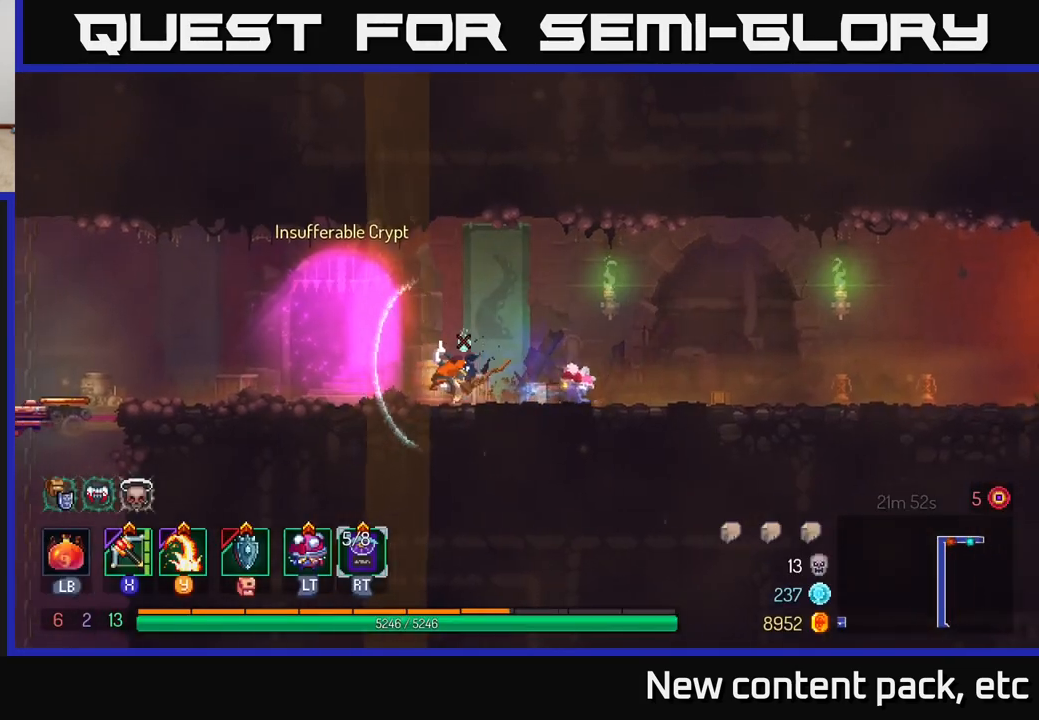
{"buttons": [], "left_stick": "center", "right_stick": "center", "events": [[217, "R1", "down"], [300, "R1", "up"], [317, "left_stick", "center"]]}
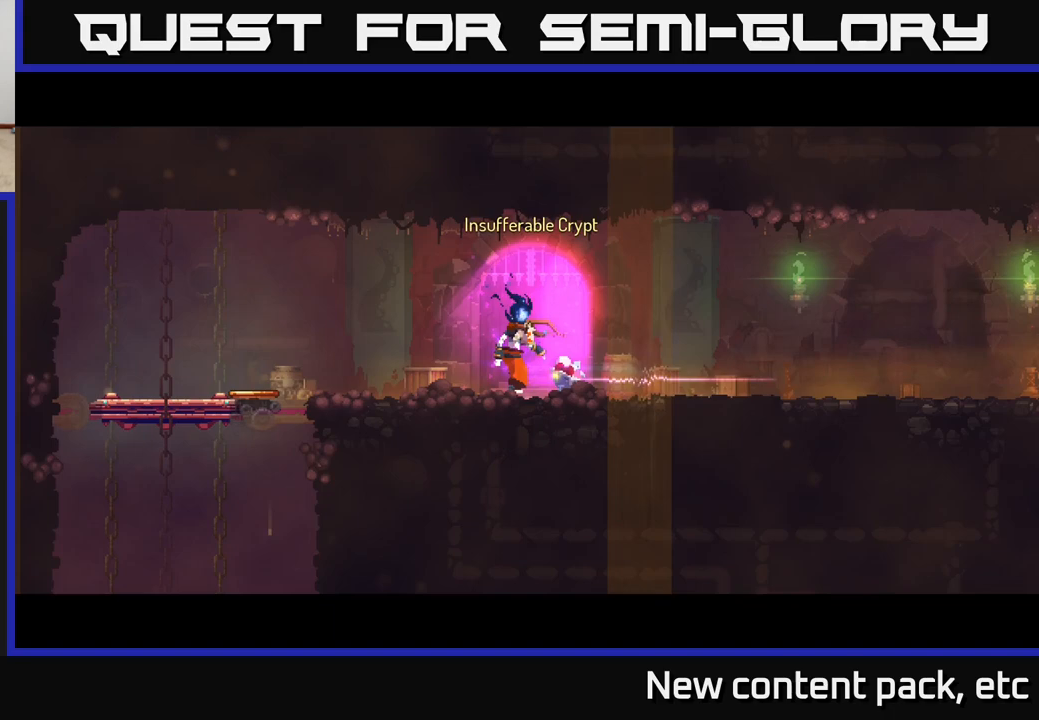
{"buttons": [], "left_stick": "center", "right_stick": "center", "events": []}
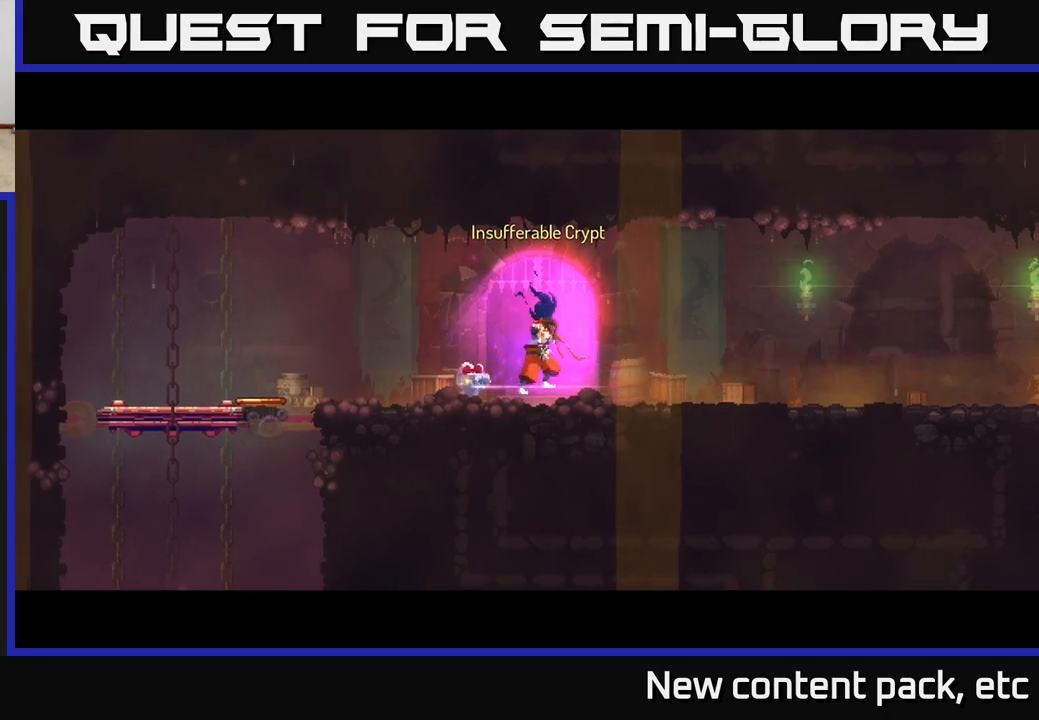
{"buttons": [], "left_stick": "center", "right_stick": "center", "events": []}
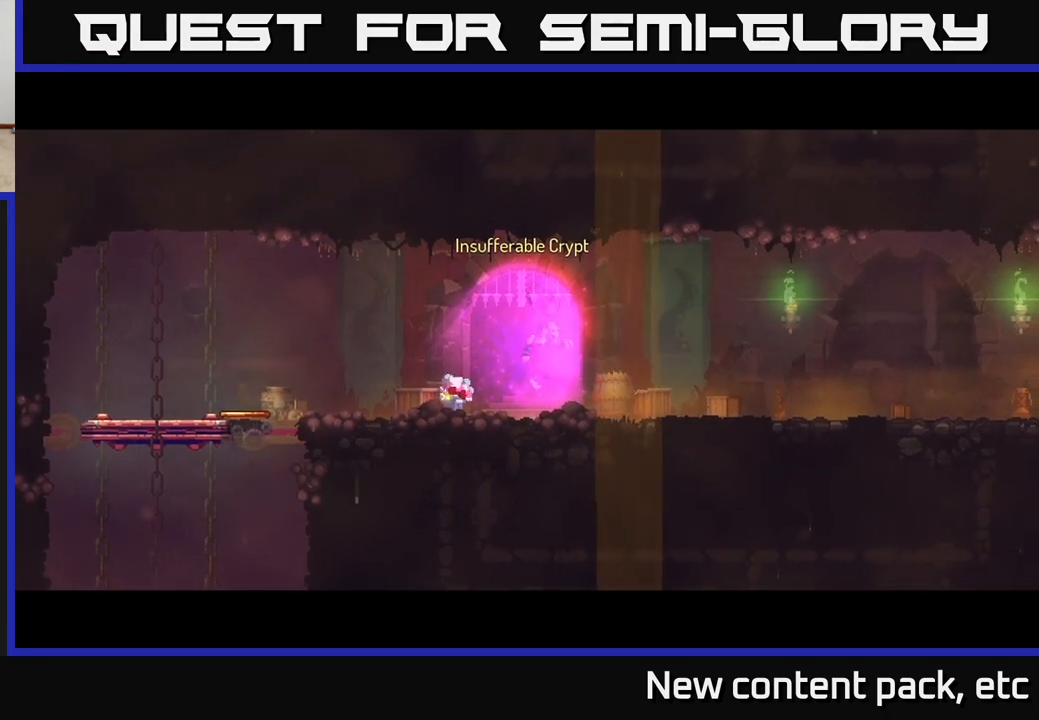
{"buttons": [], "left_stick": "center", "right_stick": "center", "events": []}
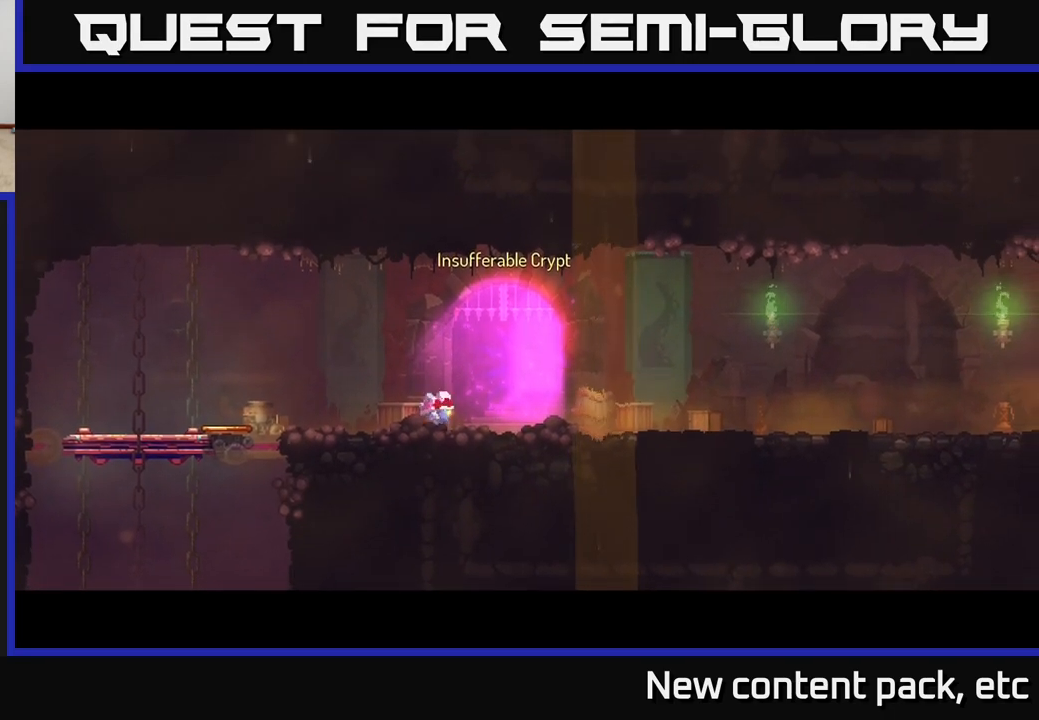
{"buttons": [], "left_stick": "center", "right_stick": "center", "events": []}
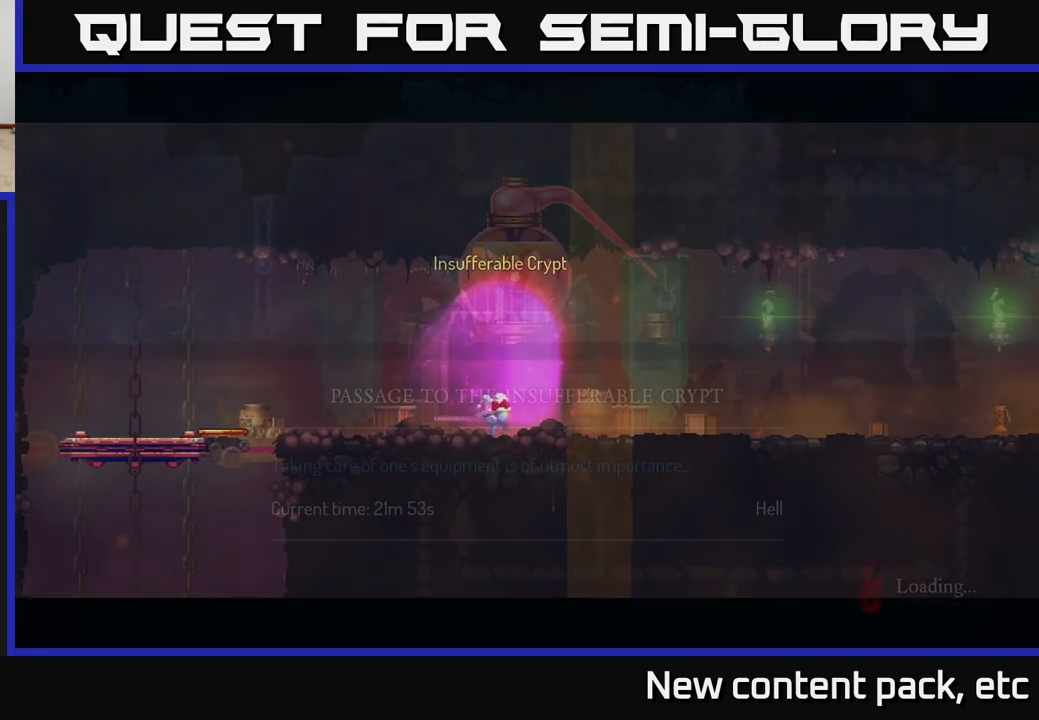
{"buttons": [], "left_stick": "center", "right_stick": "center", "events": []}
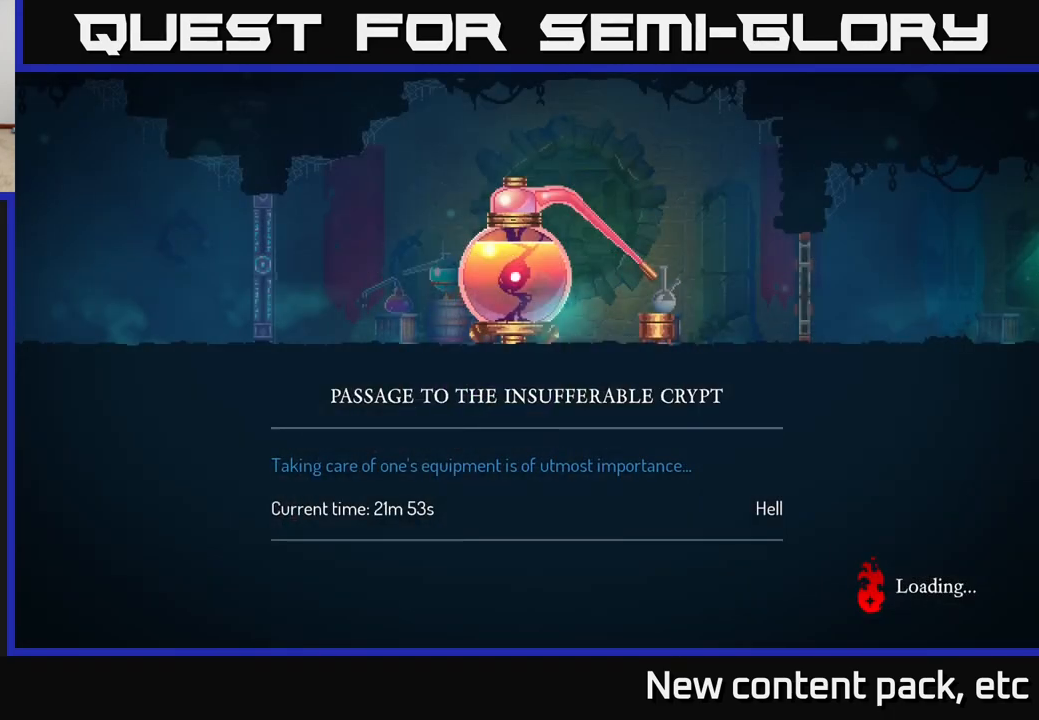
{"buttons": [], "left_stick": "center", "right_stick": "center", "events": []}
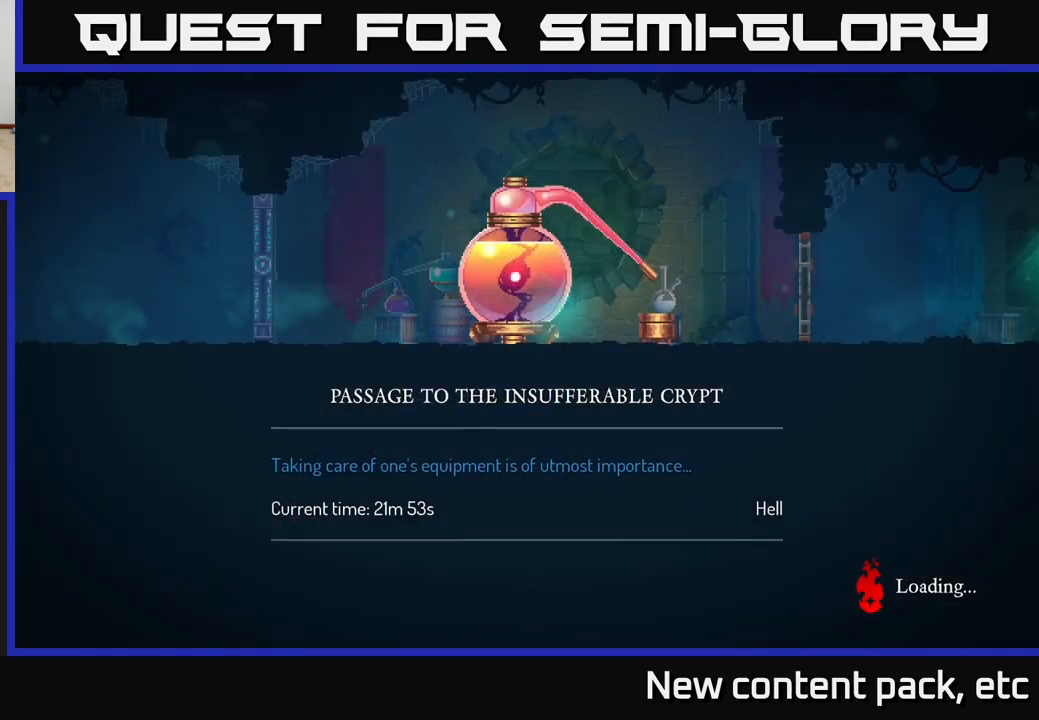
{"buttons": [], "left_stick": "center", "right_stick": "center", "events": []}
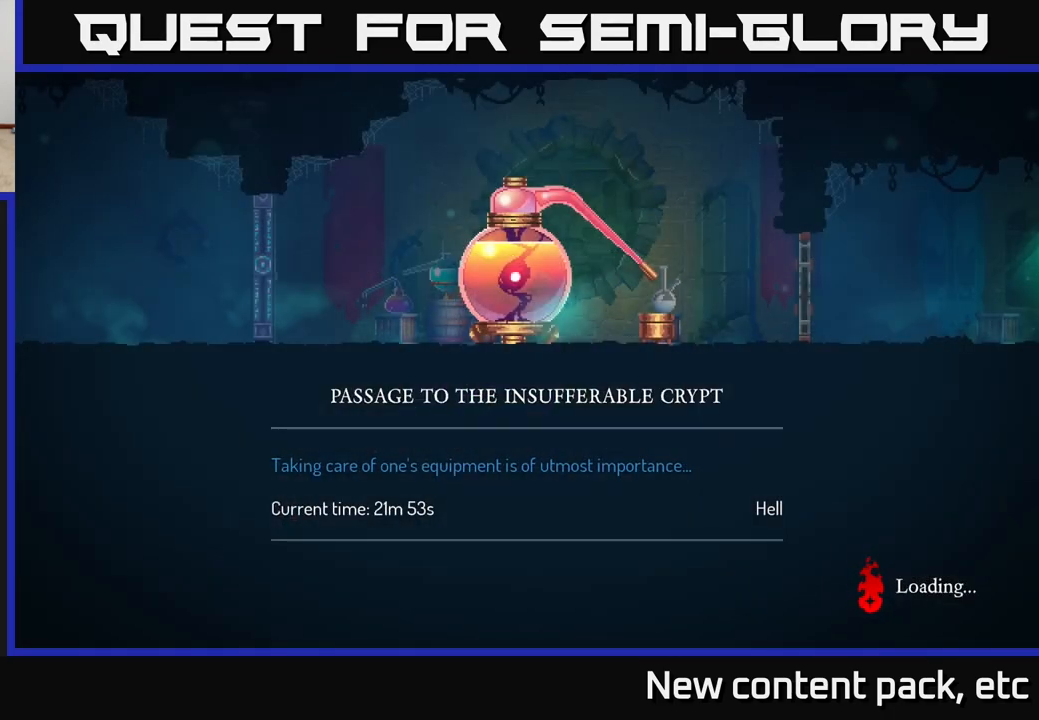
{"buttons": [], "left_stick": "center", "right_stick": "center", "events": []}
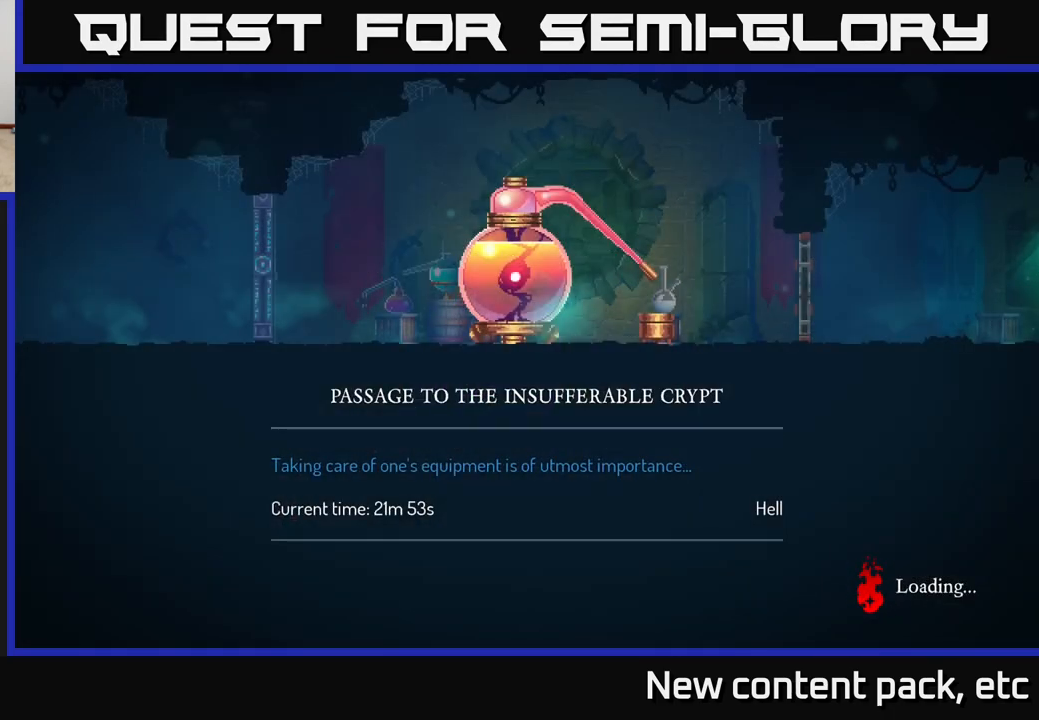
{"buttons": [], "left_stick": "center", "right_stick": "center", "events": [[217, "B", "down"], [417, "B", "up"]]}
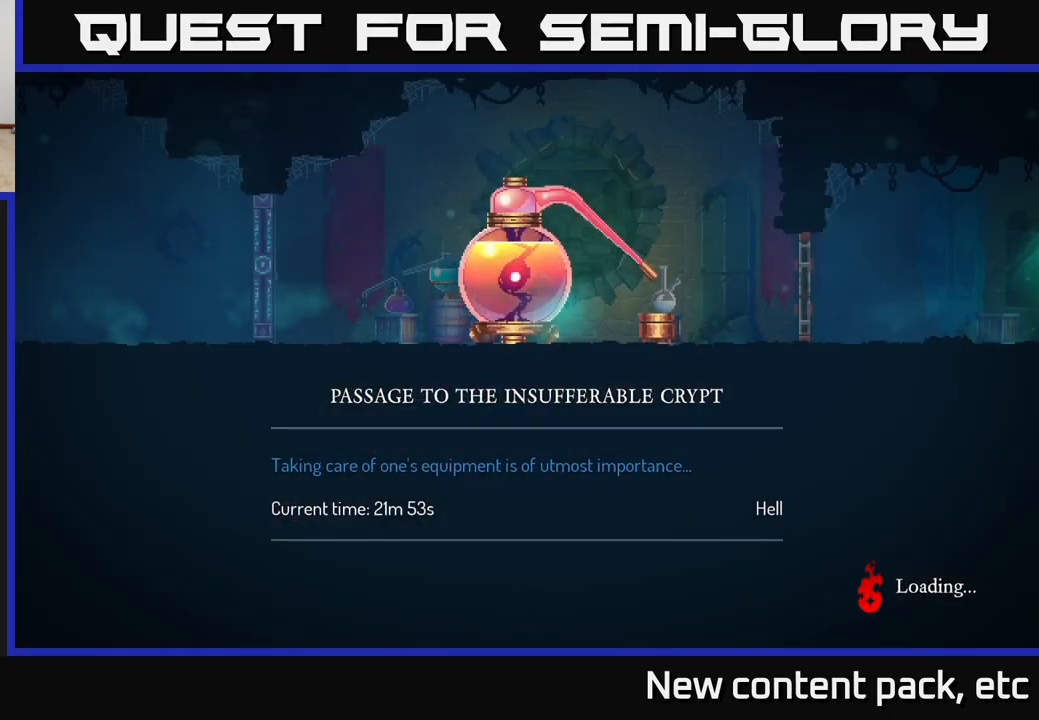
{"buttons": [], "left_stick": "center", "right_stick": "center", "events": []}
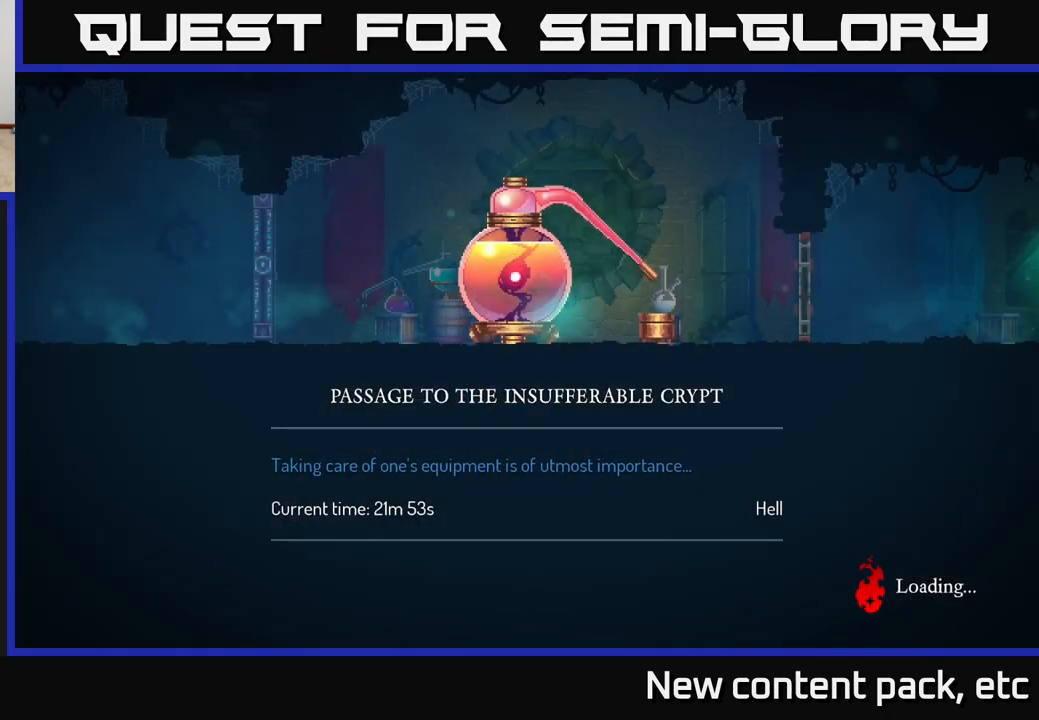
{"buttons": [], "left_stick": "center", "right_stick": "center", "events": []}
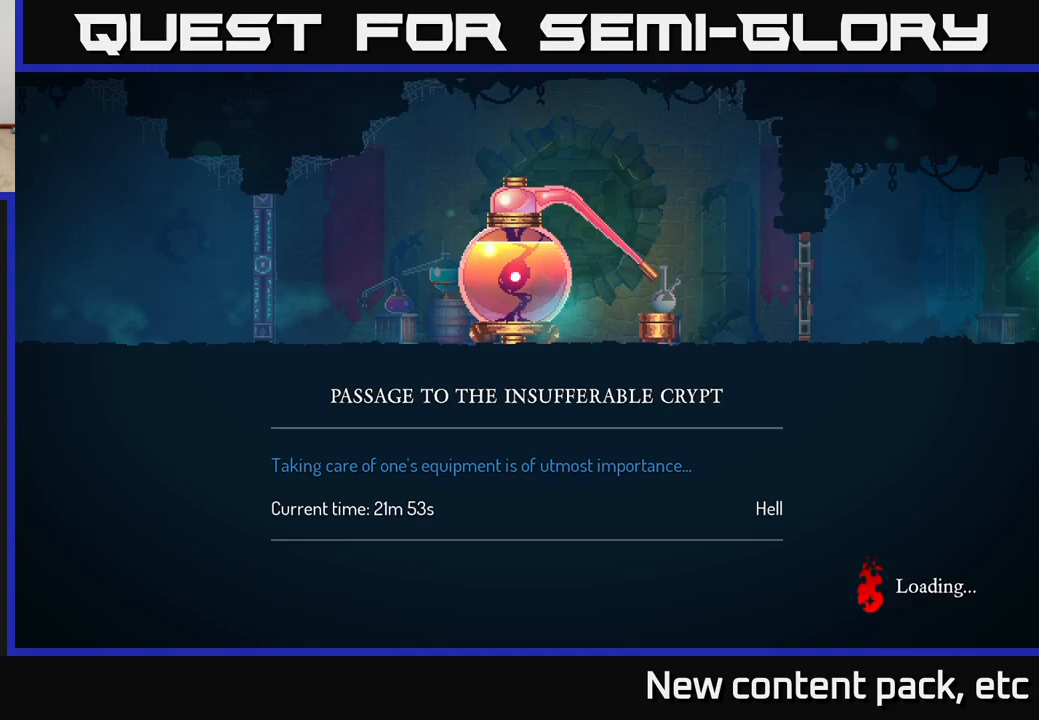
{"buttons": [], "left_stick": "center", "right_stick": "center", "events": []}
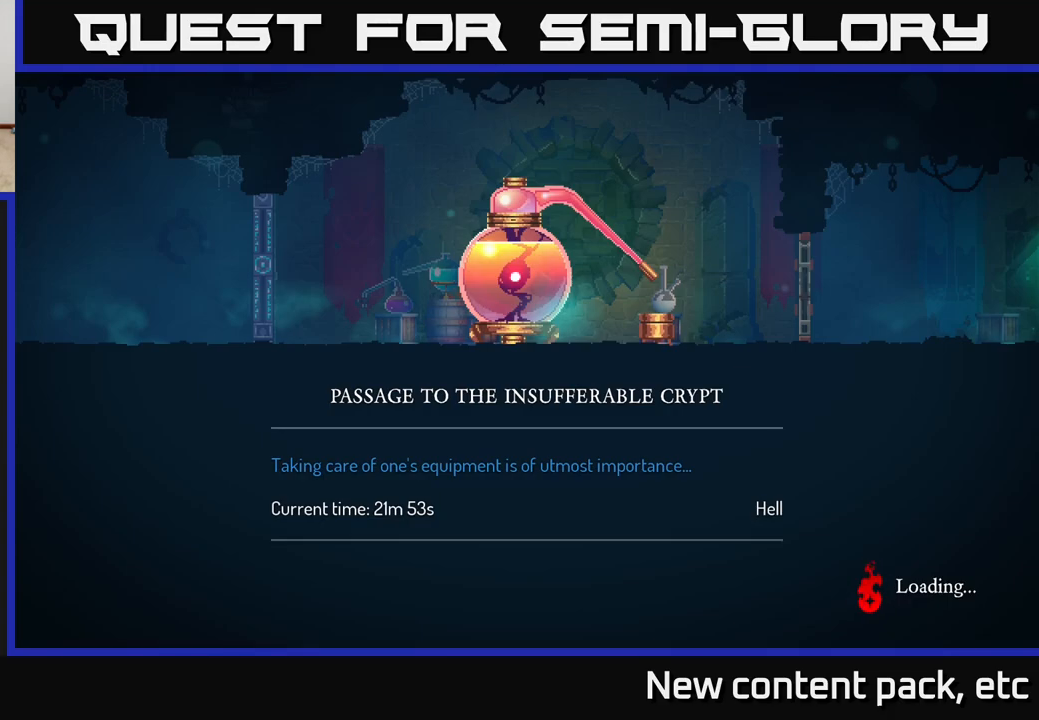
{"buttons": [], "left_stick": "center", "right_stick": "center", "events": []}
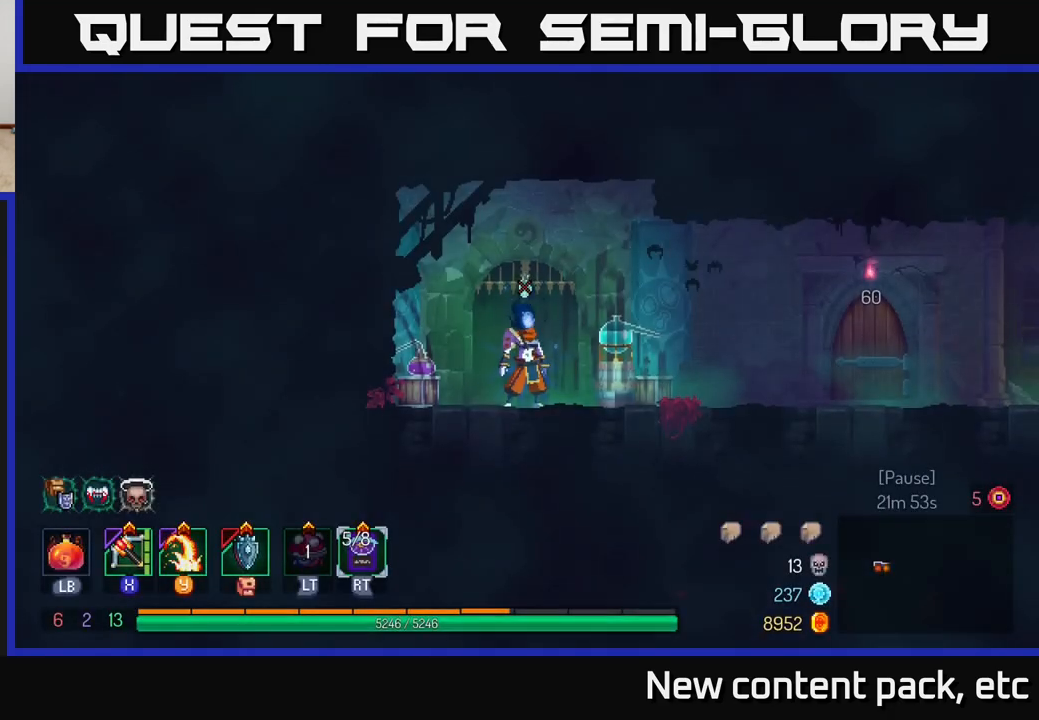
{"buttons": [], "left_stick": "center", "right_stick": "center", "events": []}
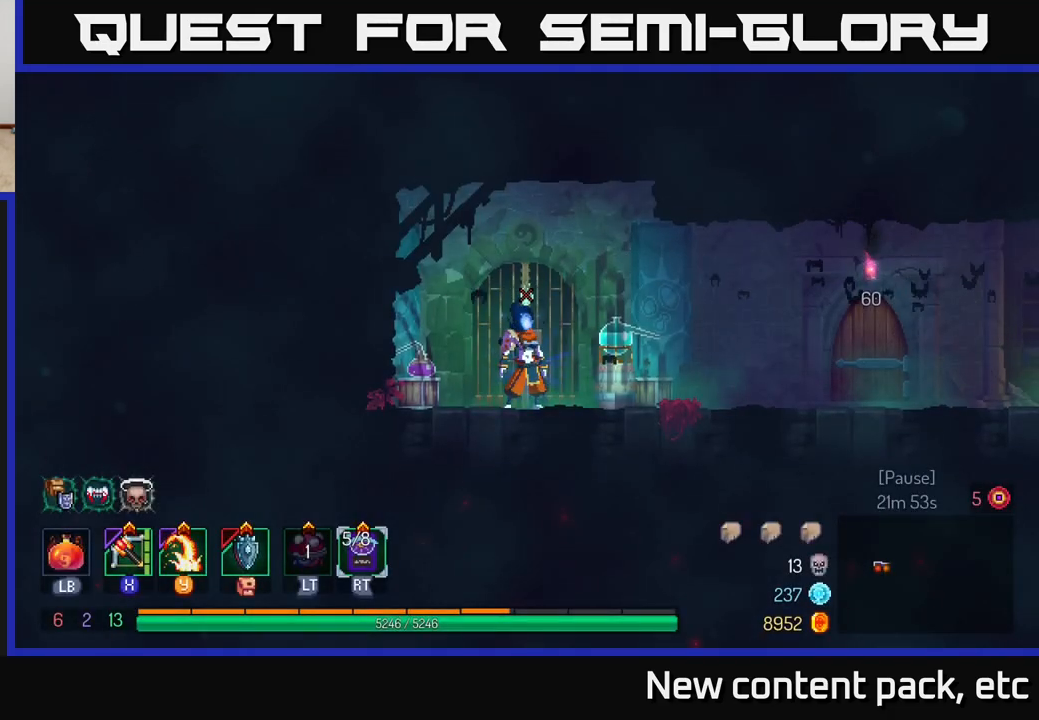
{"buttons": [], "left_stick": "right", "right_stick": "center", "events": [[383, "left_stick", "right"]]}
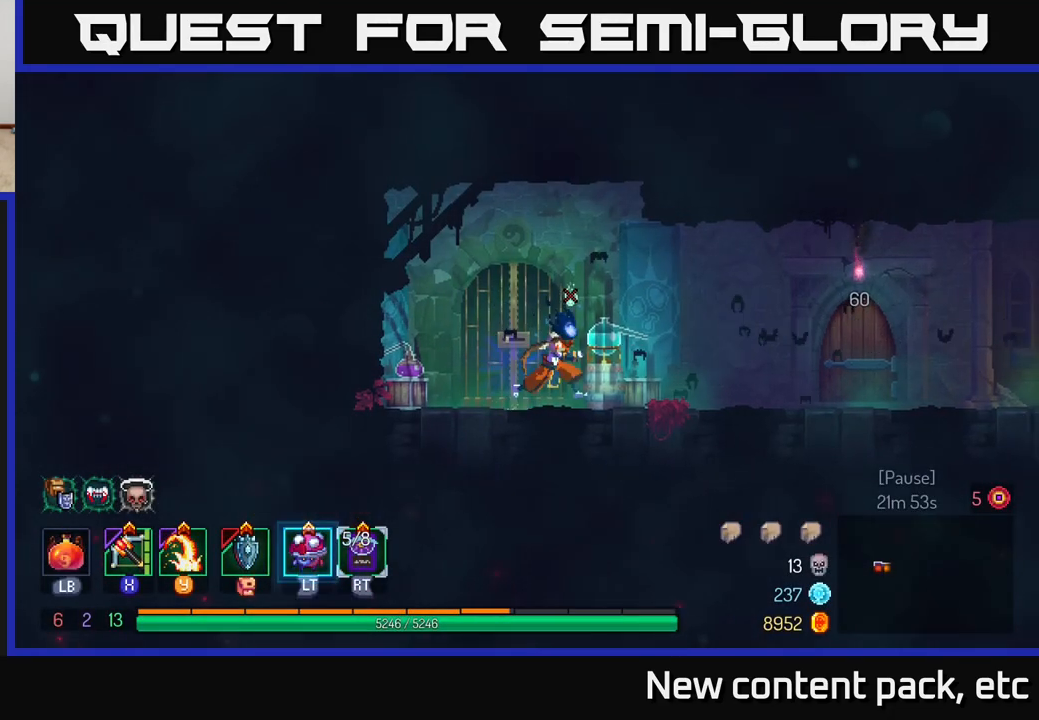
{"buttons": [], "left_stick": "right", "right_stick": "center", "events": []}
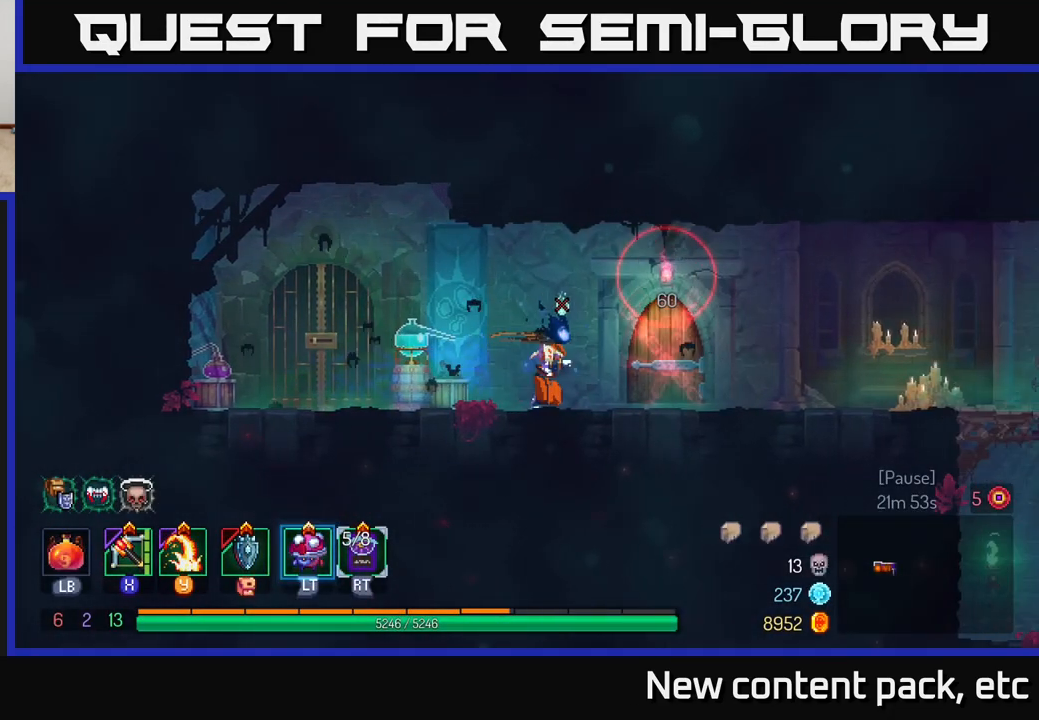
{"buttons": [], "left_stick": "right", "right_stick": "center", "events": []}
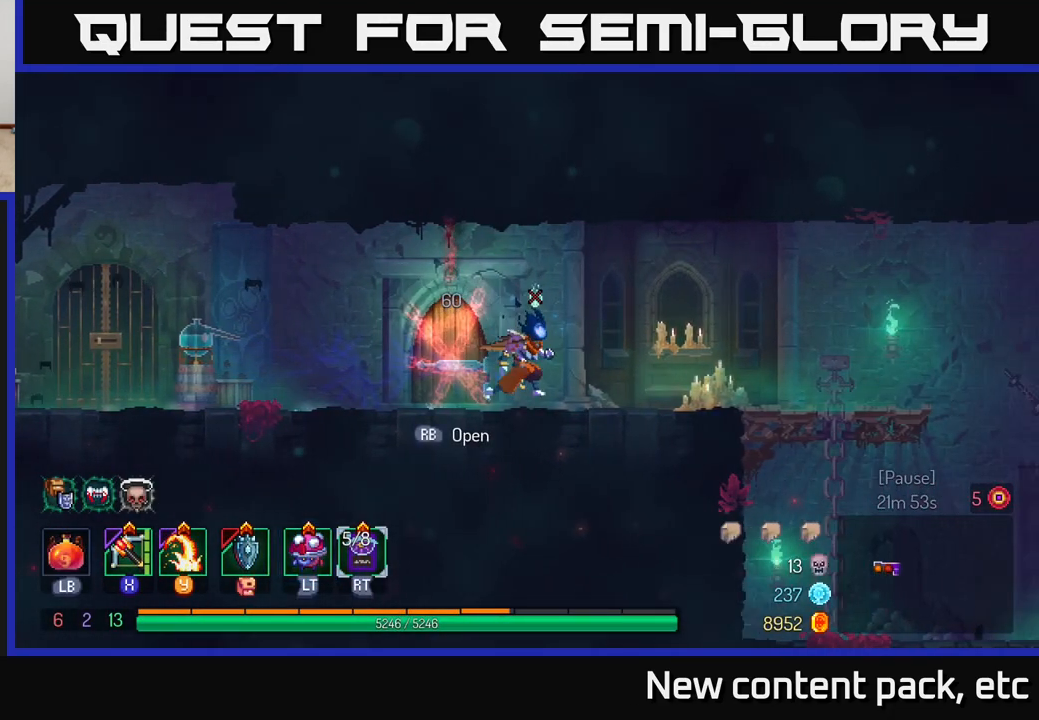
{"buttons": [], "left_stick": "right", "right_stick": "center", "events": [[300, "B", "down"], [483, "B", "up"]]}
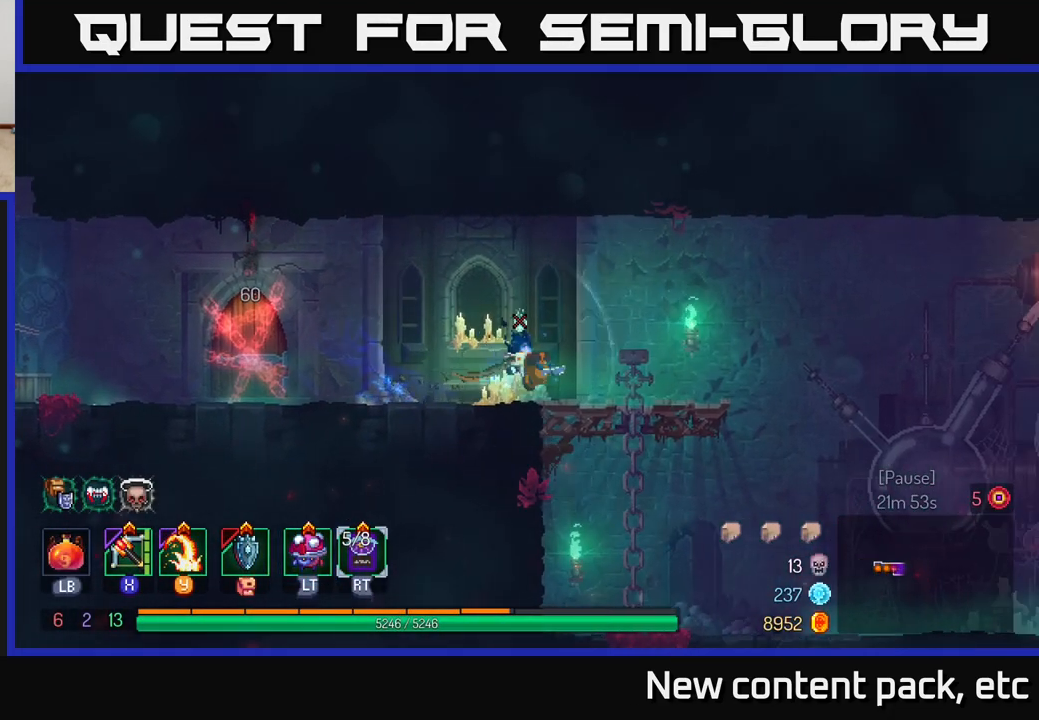
{"buttons": ["A"], "left_stick": "right", "right_stick": "center", "events": [[350, "A", "down"]]}
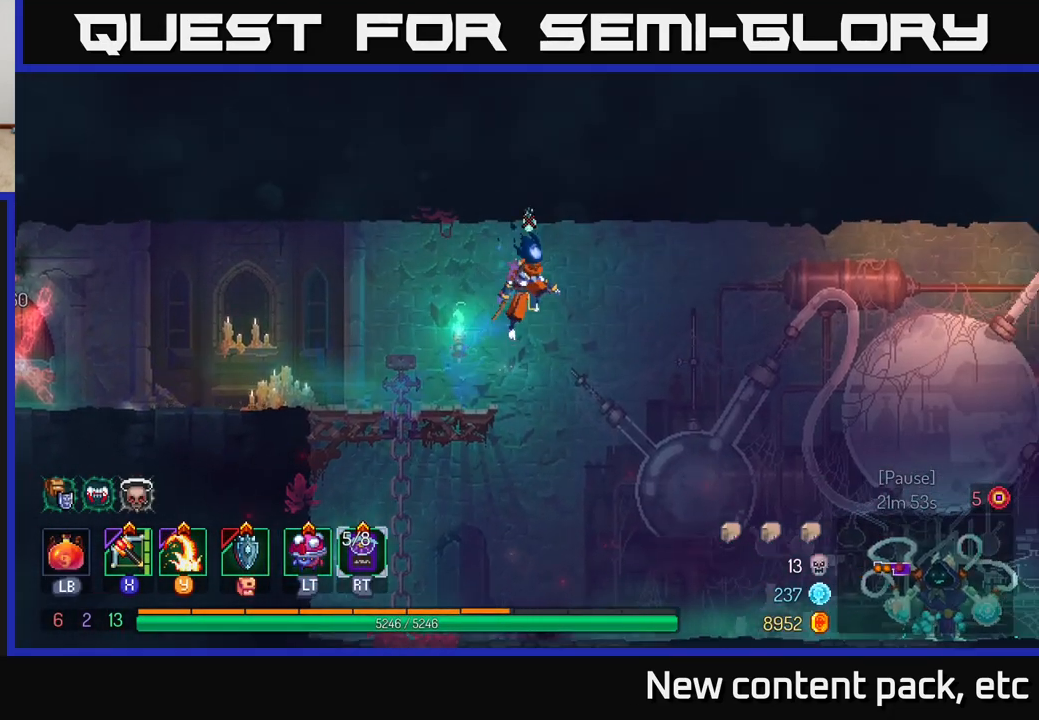
{"buttons": [], "left_stick": "right", "right_stick": "center", "events": [[17, "A", "up"]]}
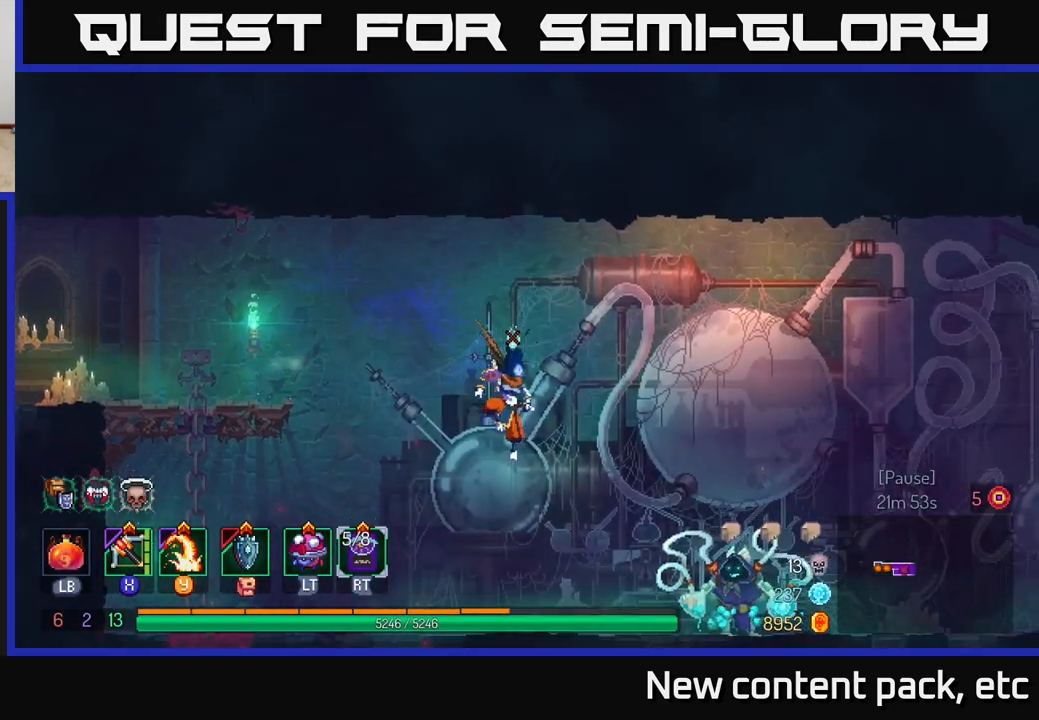
{"buttons": ["R1"], "left_stick": "center", "right_stick": "center", "events": [[33, "B", "down"], [183, "B", "up"], [417, "left_stick", "center"], [483, "R1", "down"]]}
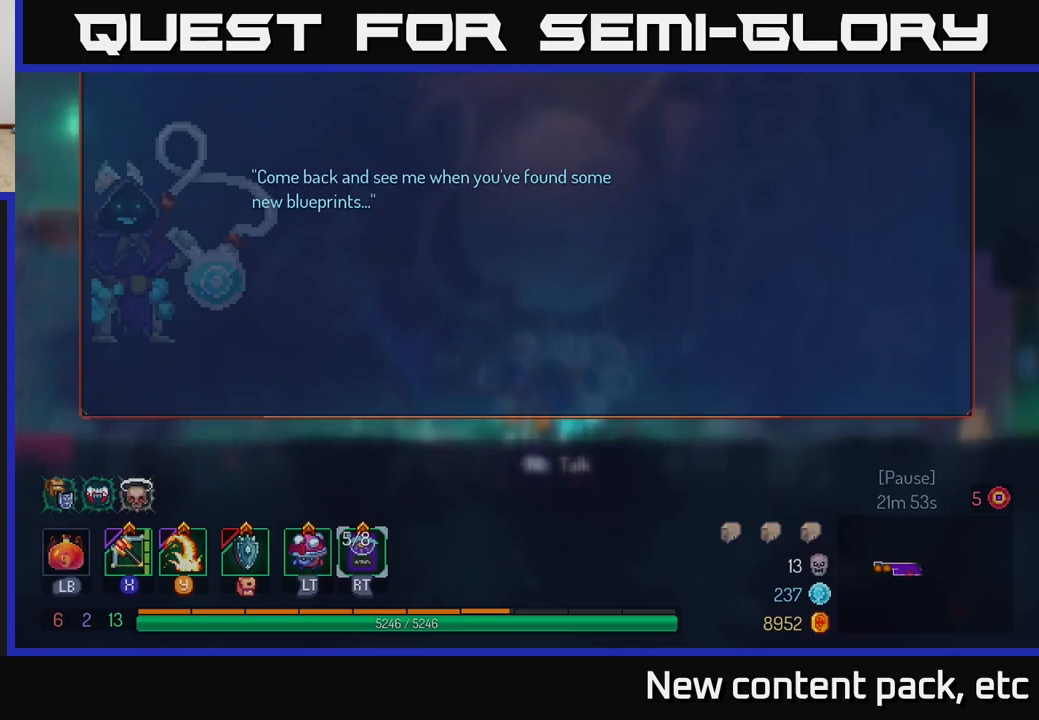
{"buttons": [], "left_stick": "center", "right_stick": "center", "events": [[100, "R1", "up"]]}
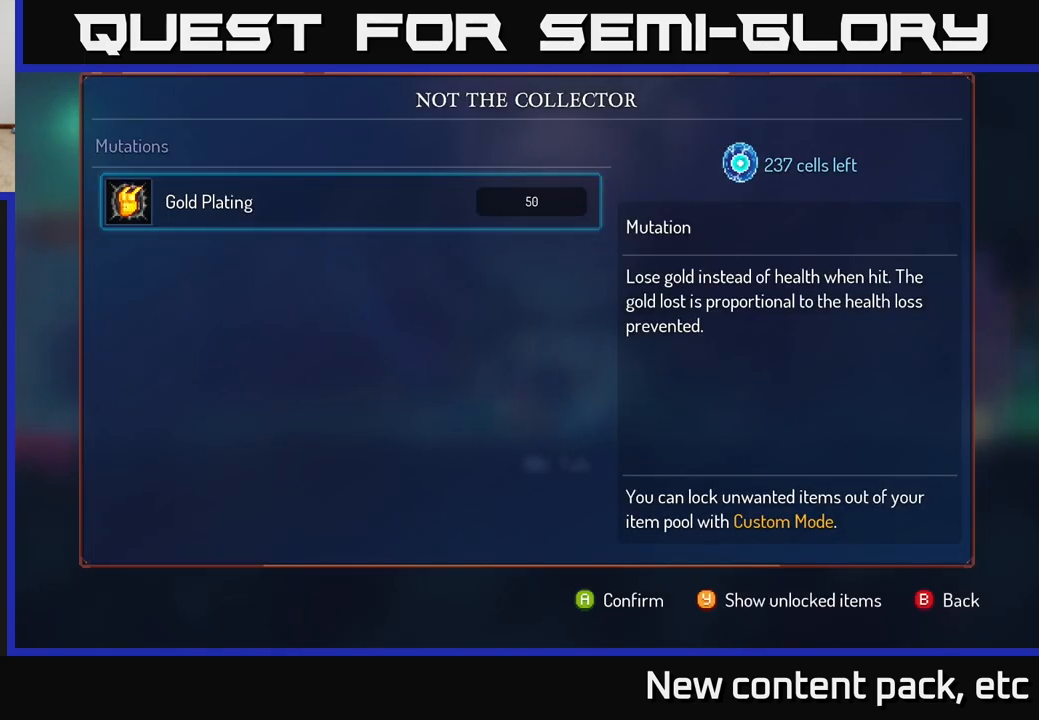
{"buttons": [], "left_stick": "center", "right_stick": "center", "events": []}
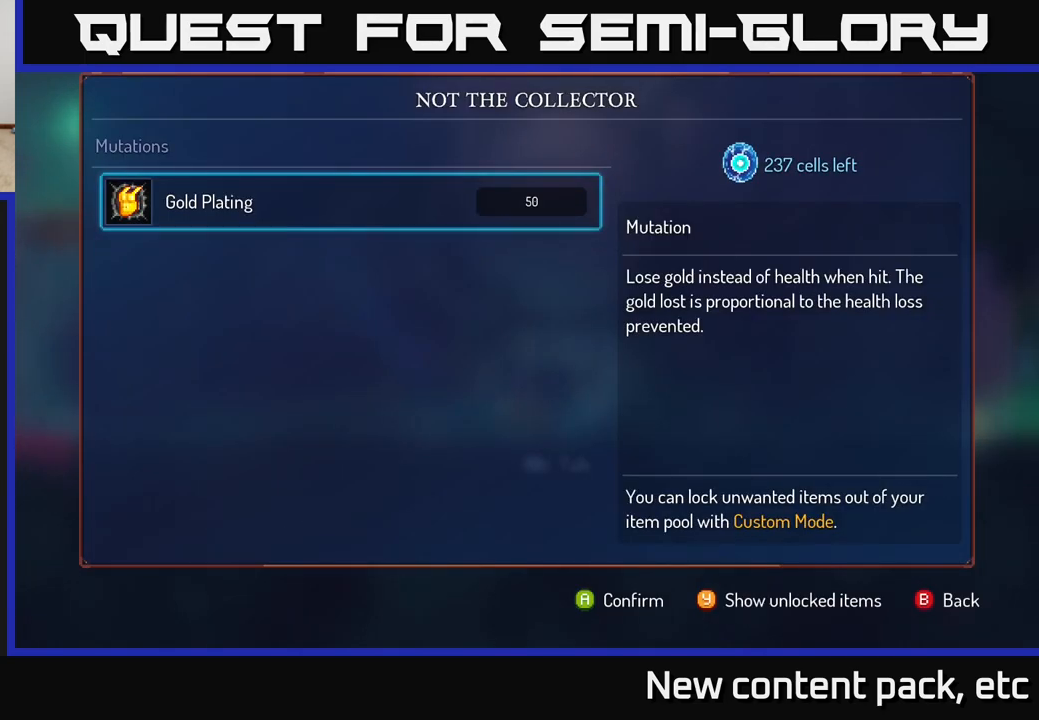
{"buttons": [], "left_stick": "center", "right_stick": "center", "events": []}